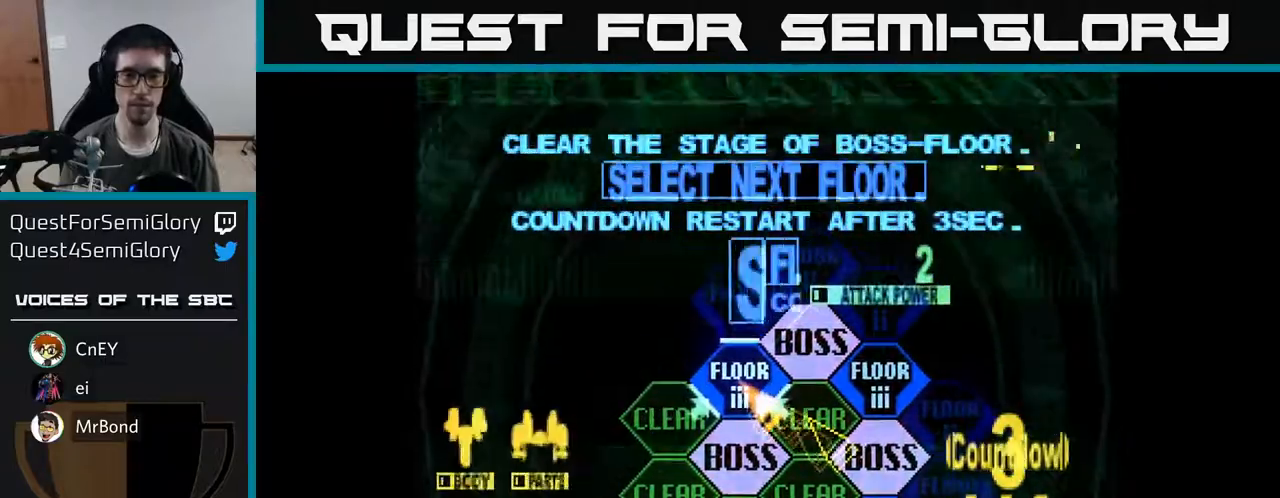
Gameplay with a controller (Xbox layout); each line is a JSON object with the inputs held at the frame after it. "events" lists button and stick changes between this image and that frame as [ms after this image, input, new state], when the widget could be followed in between. Not read: left_stick.
{"buttons": [], "right_stick": "center", "events": [[33, "A", "up"]]}
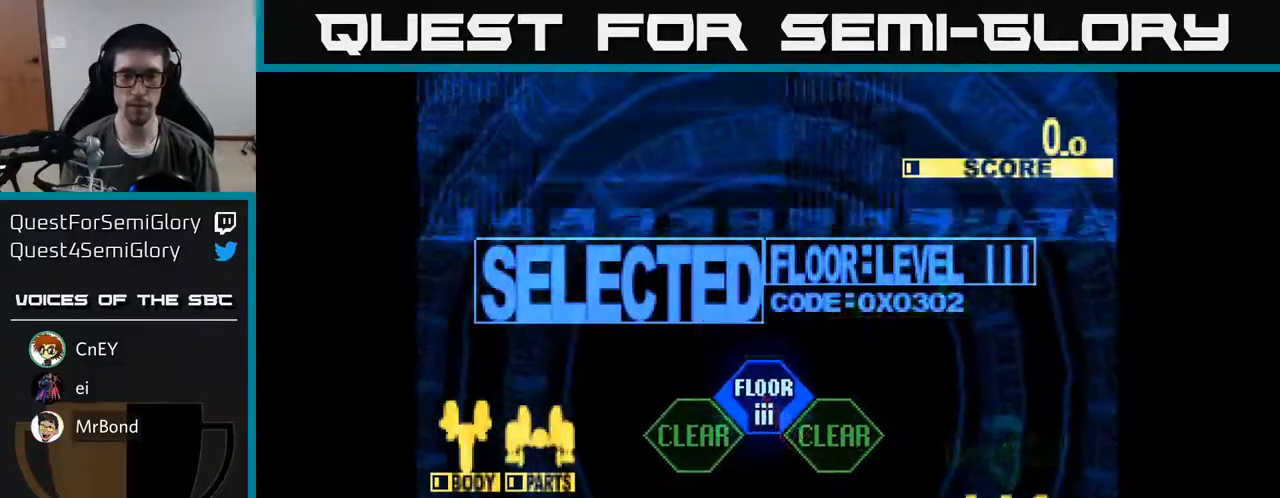
{"buttons": [], "right_stick": "center", "events": []}
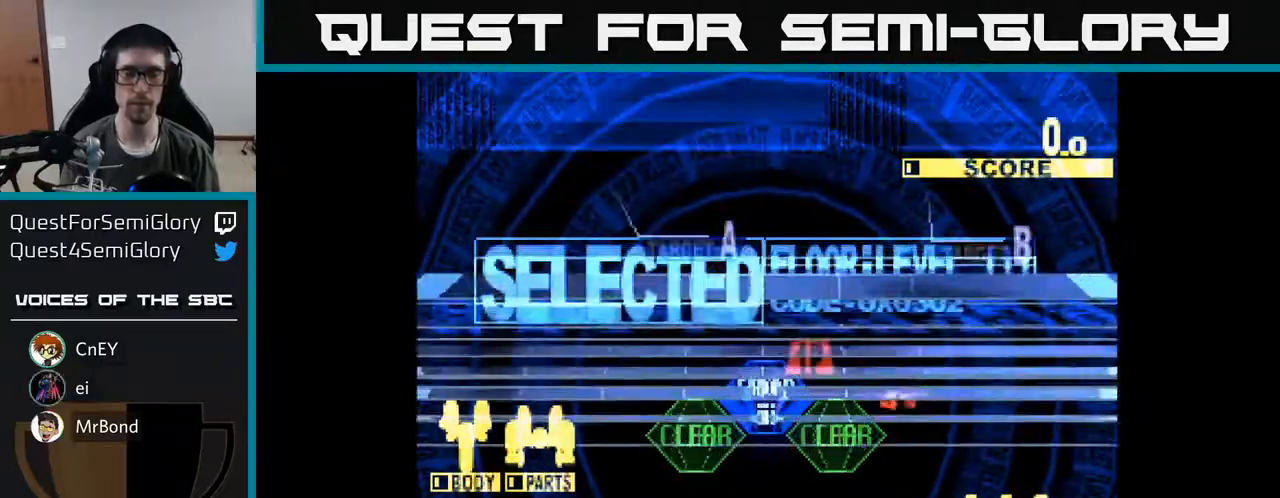
{"buttons": ["X", "DPAD_UP", "DPAD_RIGHT"], "right_stick": "center", "events": [[117, "DPAD_UP", "down"], [133, "X", "down"], [267, "DPAD_RIGHT", "down"]]}
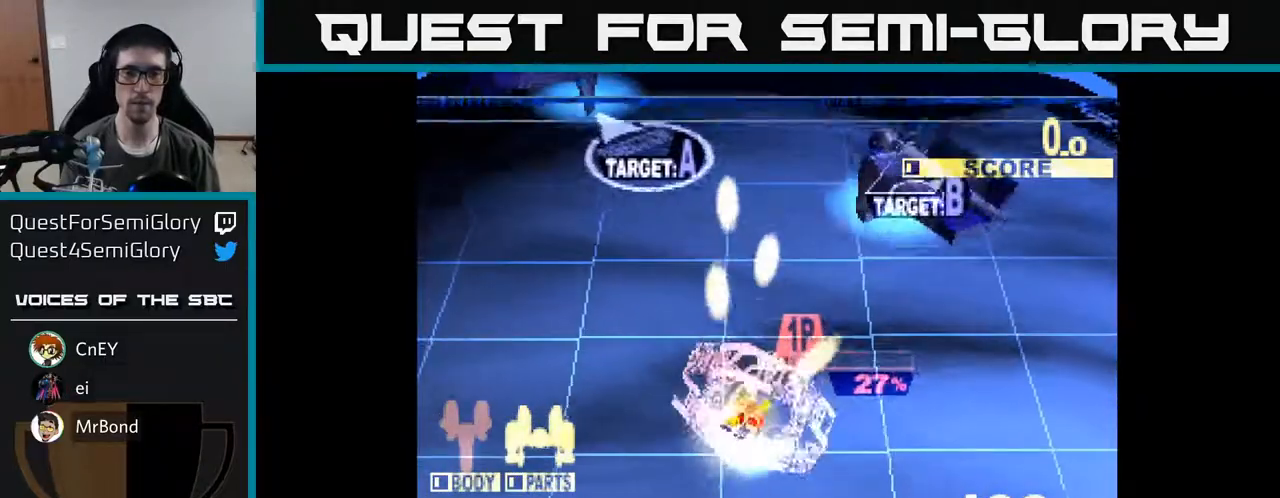
{"buttons": ["X", "DPAD_LEFT"], "right_stick": "center", "events": [[317, "DPAD_RIGHT", "up"], [383, "DPAD_LEFT", "down"], [500, "DPAD_UP", "up"]]}
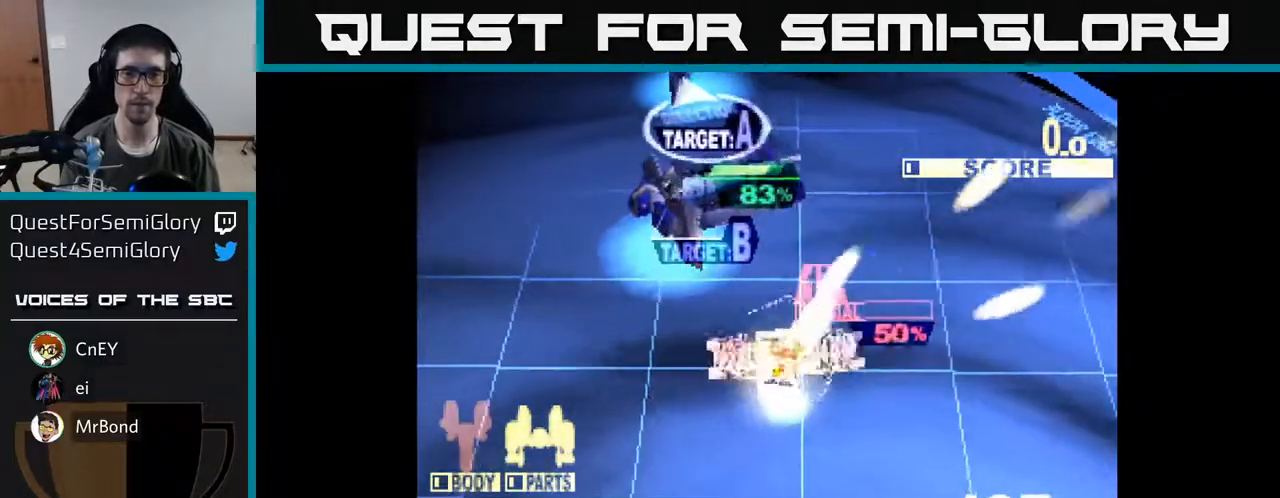
{"buttons": ["X", "DPAD_UP", "DPAD_LEFT"], "right_stick": "center", "events": [[317, "DPAD_UP", "down"], [367, "DPAD_UP", "up"], [483, "DPAD_UP", "down"]]}
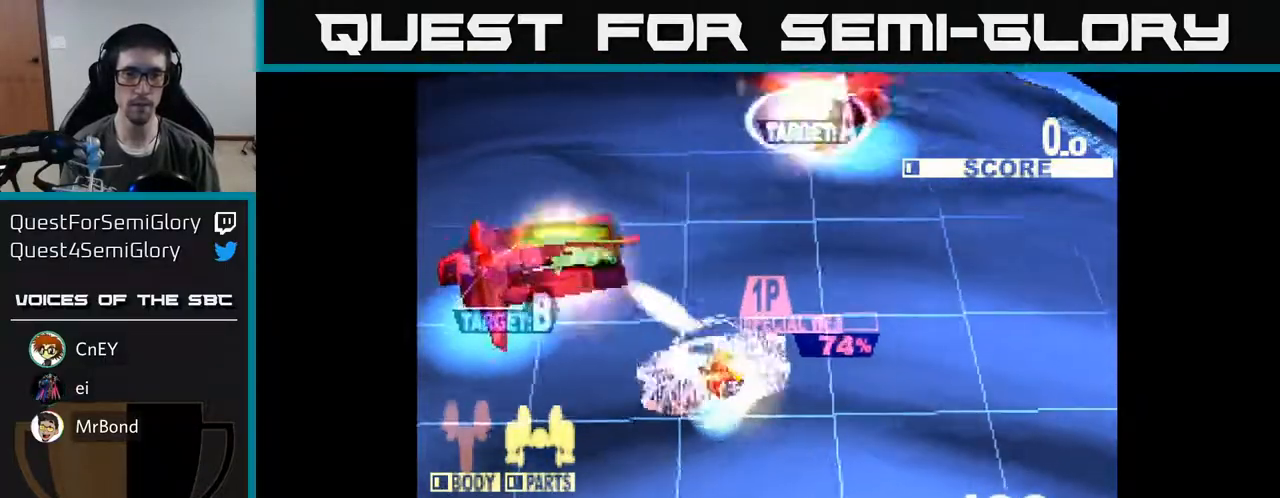
{"buttons": ["X", "DPAD_LEFT"], "right_stick": "center", "events": [[133, "DPAD_UP", "up"]]}
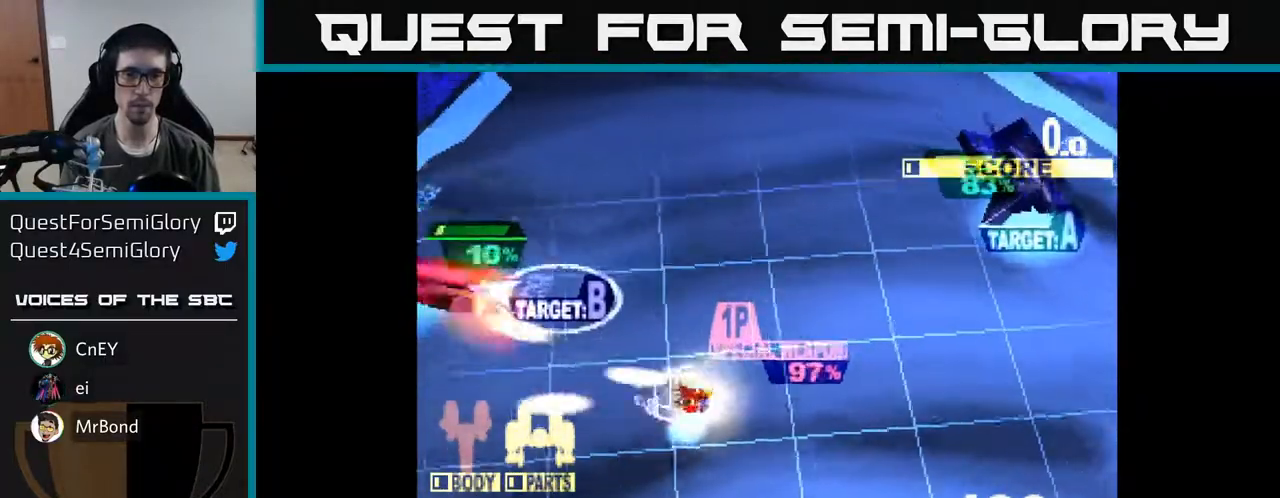
{"buttons": ["DPAD_RIGHT"], "right_stick": "center", "events": [[50, "DPAD_UP", "down"], [67, "DPAD_LEFT", "up"], [100, "DPAD_RIGHT", "down"], [133, "X", "up"], [233, "X", "down"], [350, "DPAD_UP", "up"], [350, "X", "up"]]}
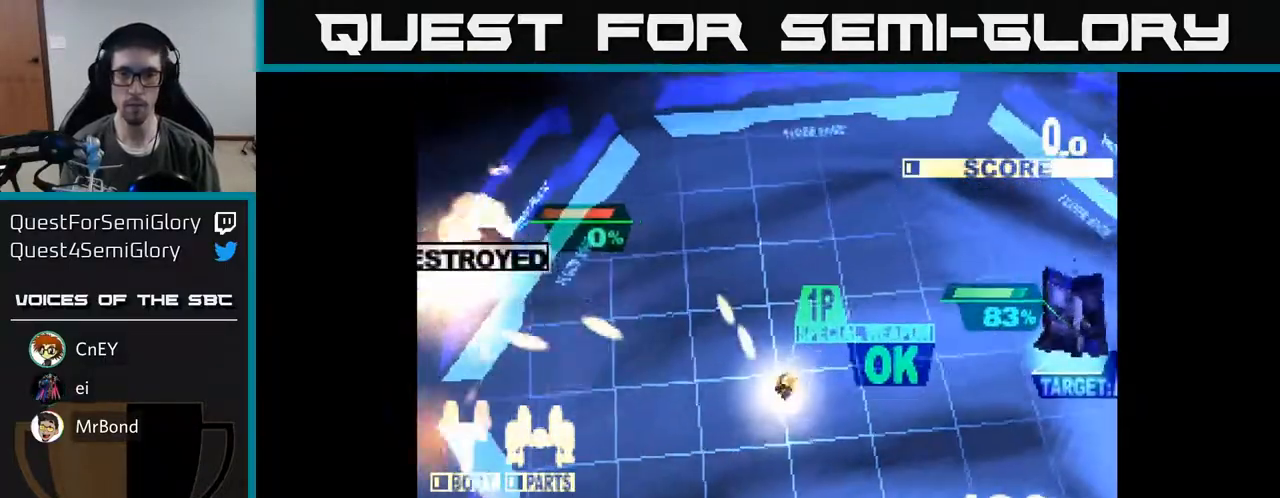
{"buttons": ["X", "DPAD_RIGHT"], "right_stick": "center", "events": [[50, "DPAD_DOWN", "down"], [333, "A", "down"], [450, "DPAD_DOWN", "up"], [483, "A", "up"], [500, "X", "down"]]}
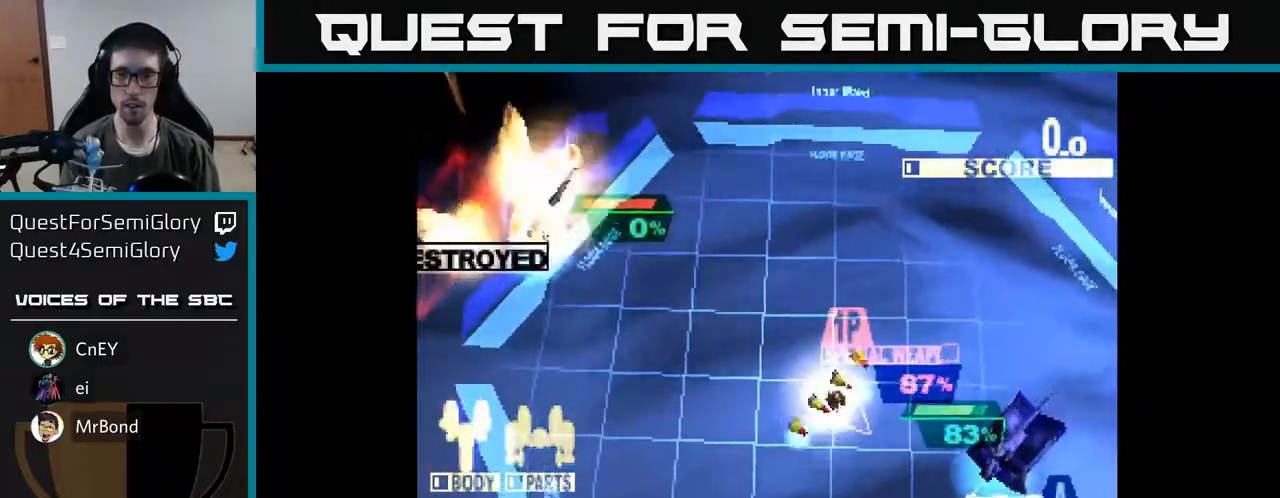
{"buttons": ["X", "DPAD_DOWN", "DPAD_RIGHT"], "right_stick": "center", "events": [[50, "DPAD_DOWN", "down"]]}
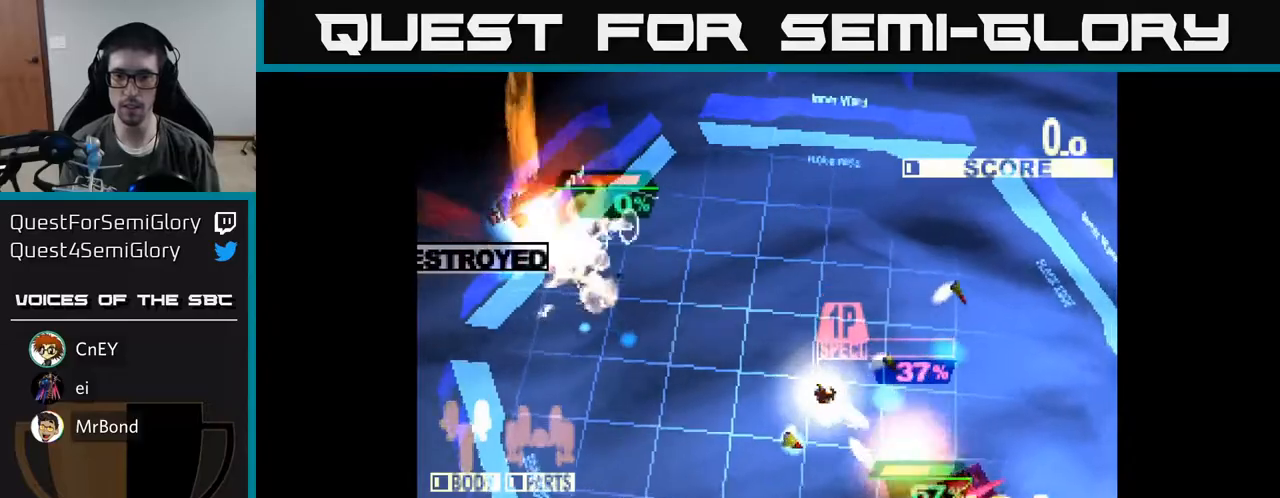
{"buttons": ["X", "DPAD_DOWN"], "right_stick": "center", "events": [[17, "DPAD_RIGHT", "up"], [167, "DPAD_RIGHT", "down"], [317, "DPAD_RIGHT", "up"]]}
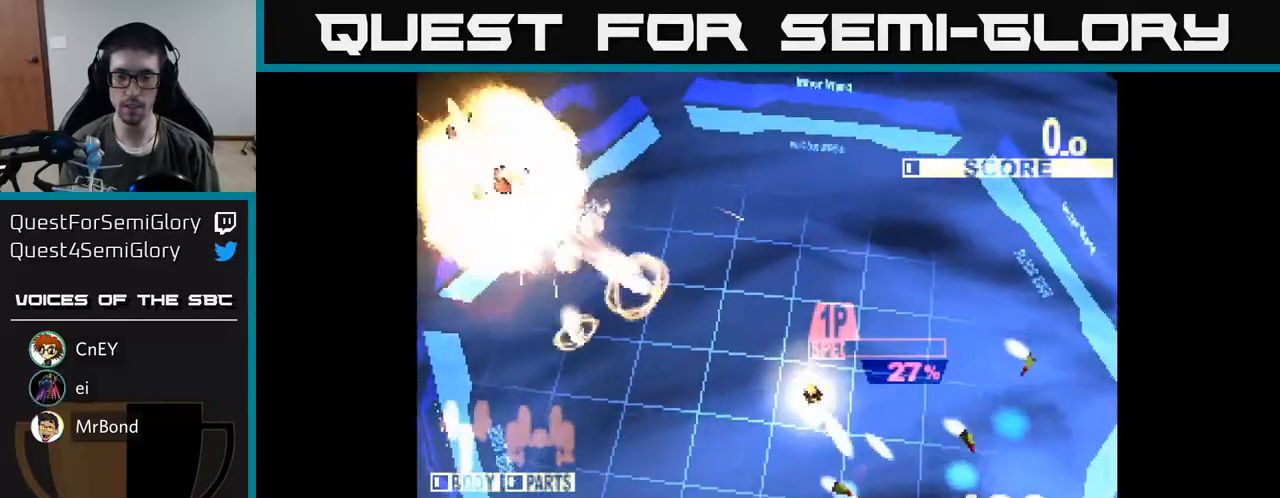
{"buttons": ["X", "DPAD_DOWN"], "right_stick": "center", "events": [[267, "DPAD_LEFT", "down"], [433, "DPAD_LEFT", "up"]]}
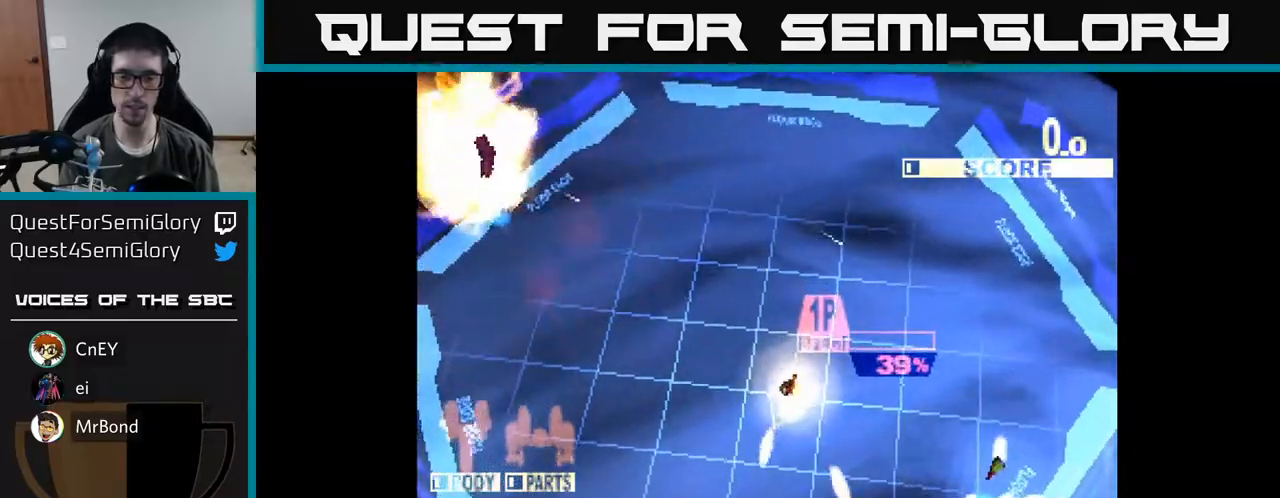
{"buttons": ["X", "DPAD_DOWN", "DPAD_LEFT"], "right_stick": "center", "events": [[150, "DPAD_LEFT", "down"]]}
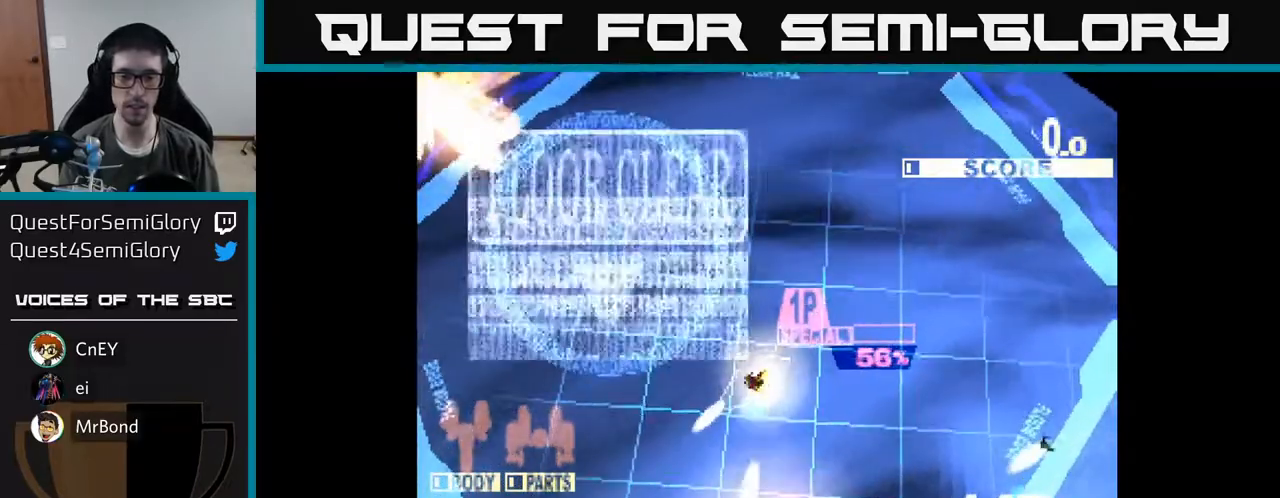
{"buttons": ["DPAD_DOWN"], "right_stick": "center", "events": [[50, "DPAD_LEFT", "up"], [117, "X", "up"], [150, "DPAD_RIGHT", "down"], [167, "DPAD_RIGHT", "up"]]}
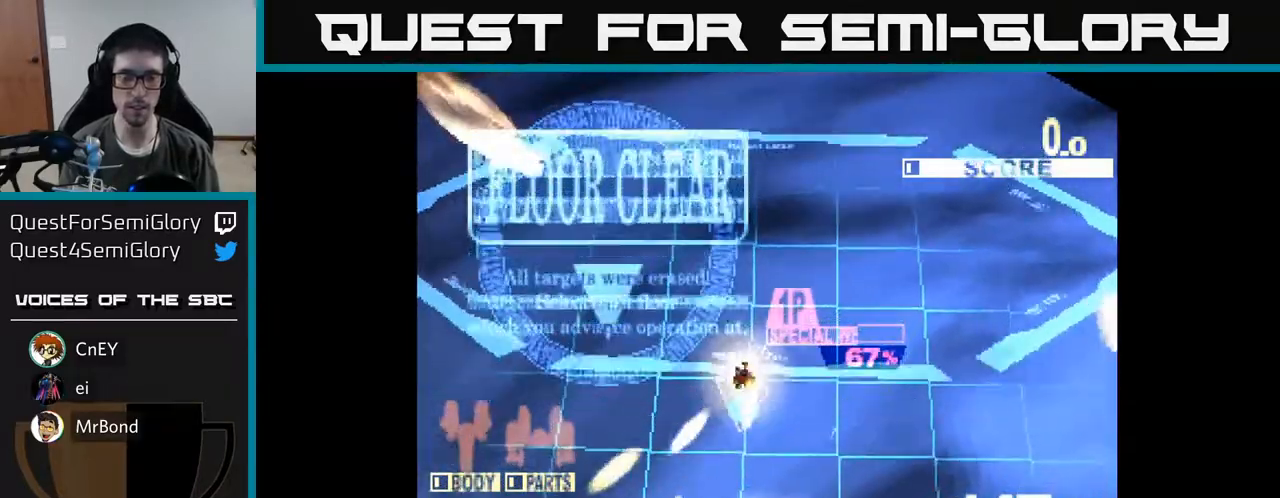
{"buttons": ["X"], "right_stick": "center", "events": [[100, "DPAD_DOWN", "up"], [383, "X", "down"]]}
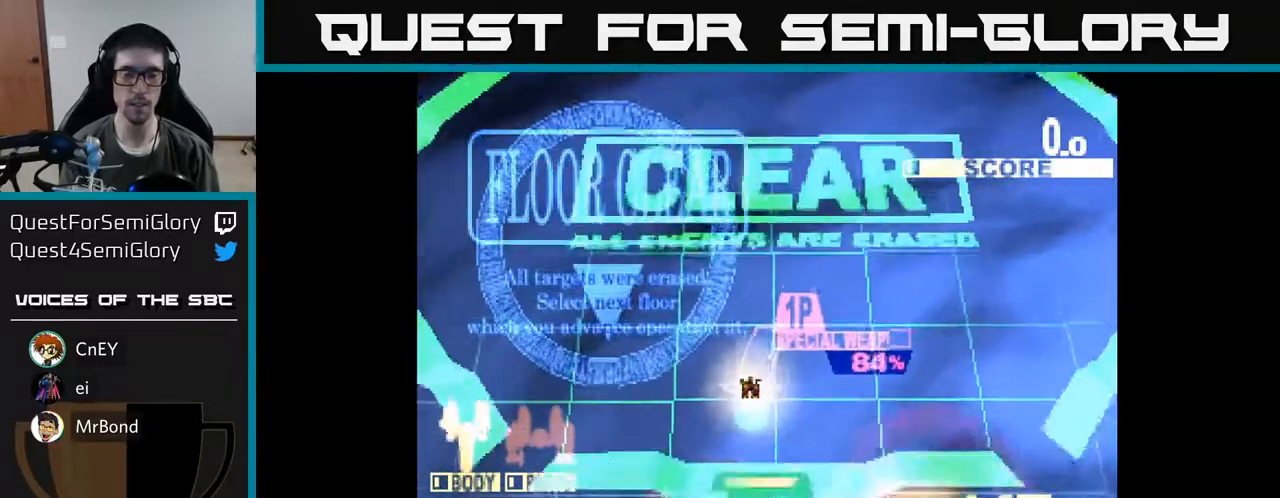
{"buttons": ["DPAD_LEFT"], "right_stick": "center", "events": [[117, "DPAD_DOWN", "down"], [317, "DPAD_DOWN", "up"], [367, "DPAD_LEFT", "down"], [467, "X", "up"]]}
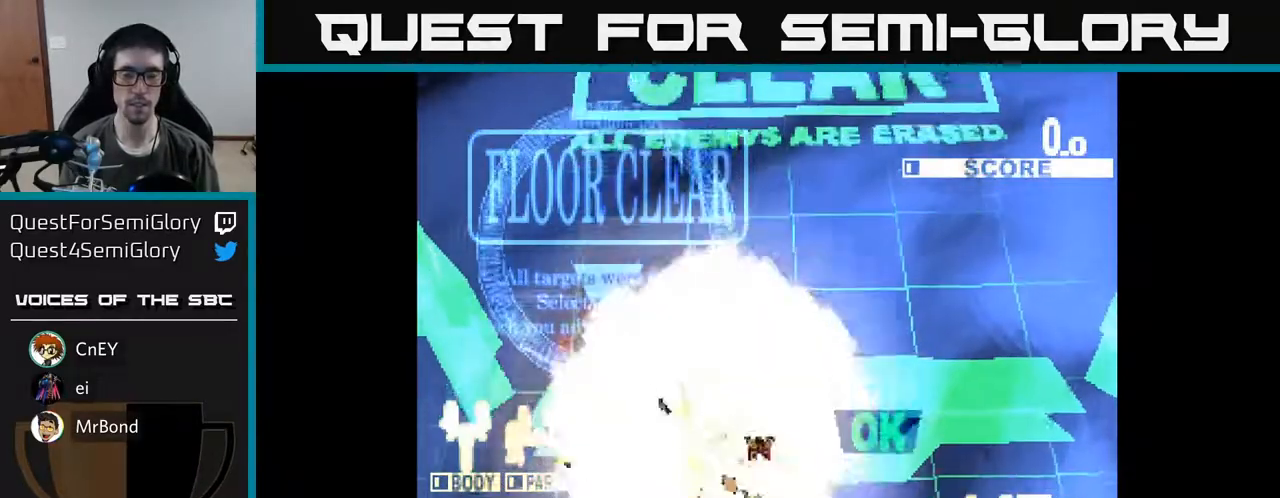
{"buttons": [], "right_stick": "center", "events": [[33, "DPAD_LEFT", "up"]]}
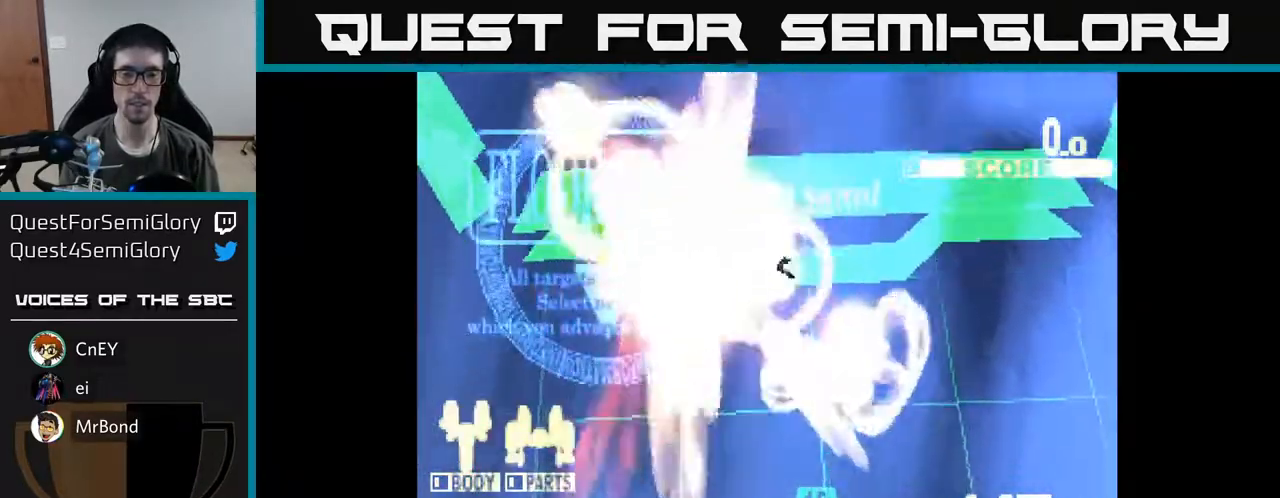
{"buttons": [], "right_stick": "center", "events": []}
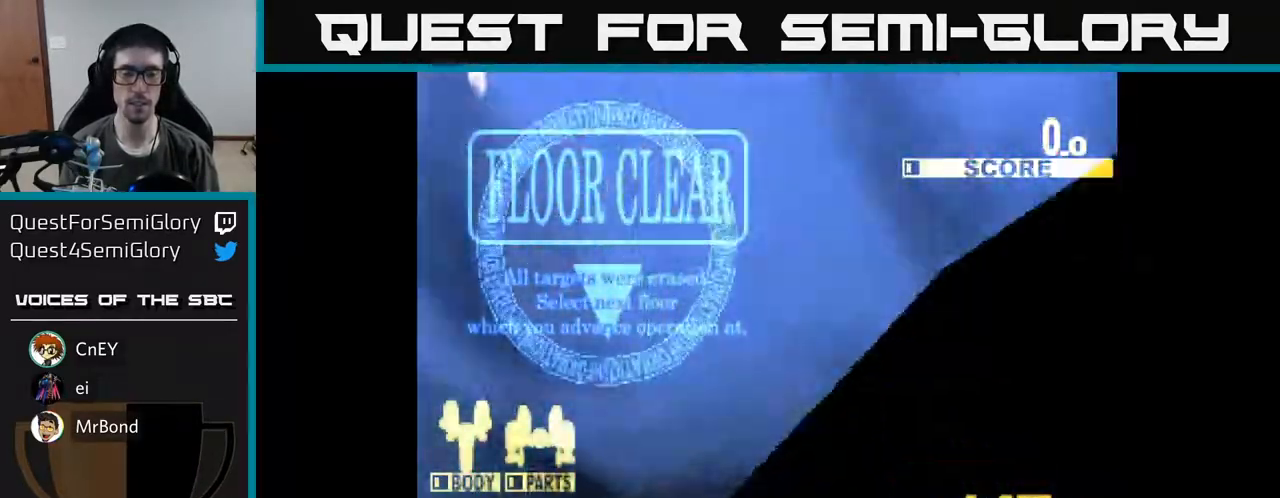
{"buttons": [], "right_stick": "center", "events": []}
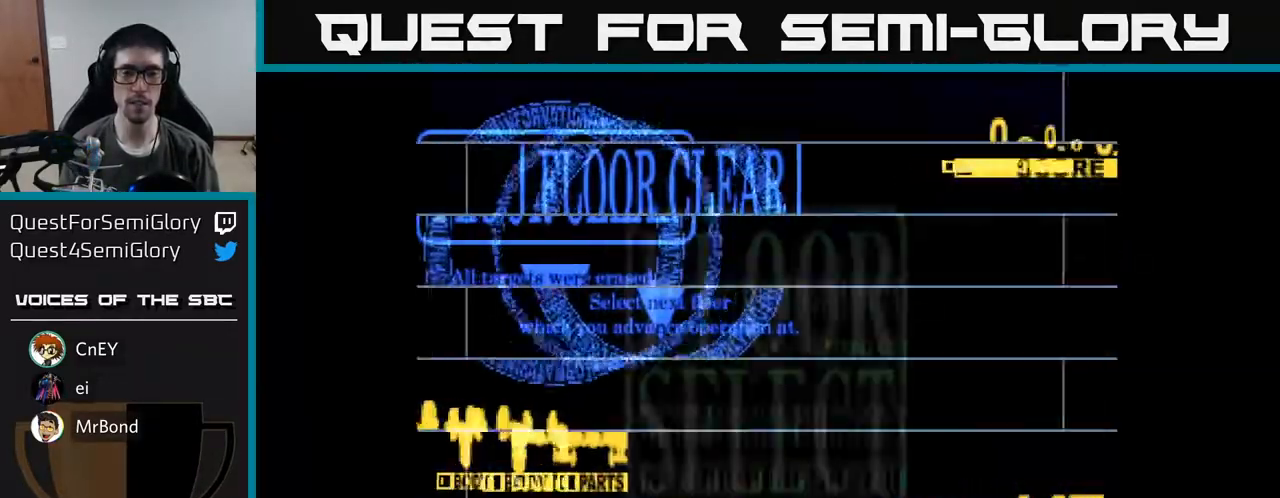
{"buttons": [], "right_stick": "center", "events": []}
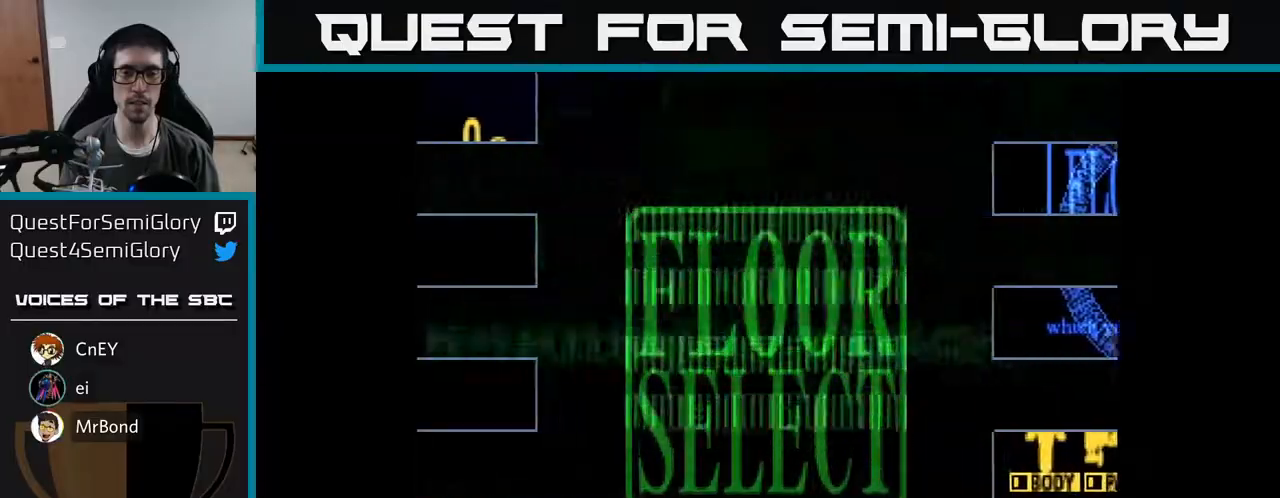
{"buttons": [], "right_stick": "center", "events": [[233, "DPAD_RIGHT", "down"], [500, "DPAD_RIGHT", "up"]]}
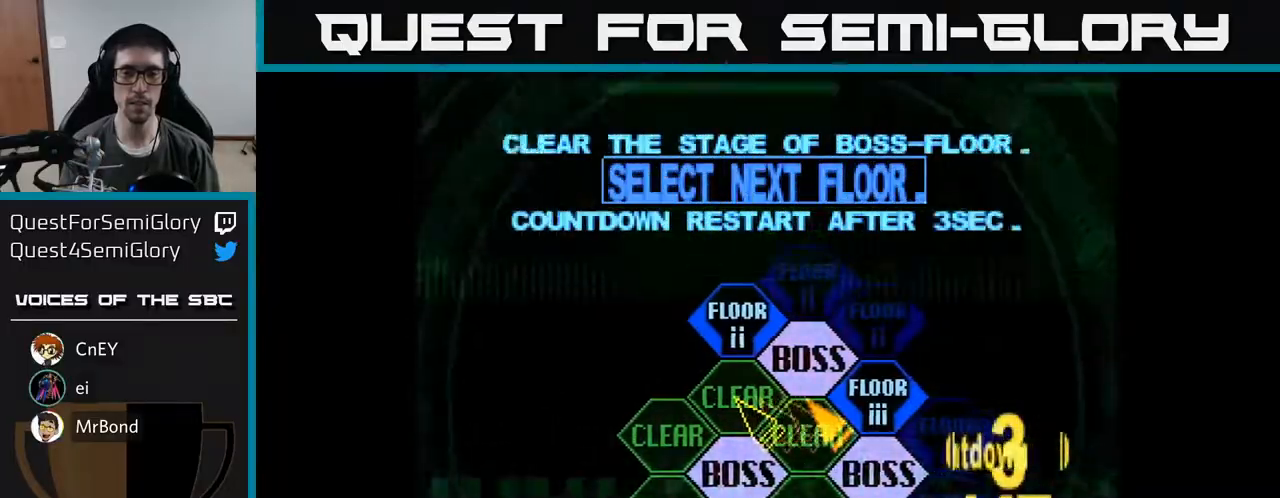
{"buttons": [], "right_stick": "center", "events": [[117, "DPAD_RIGHT", "down"], [367, "DPAD_DOWN", "down"], [367, "DPAD_RIGHT", "up"], [450, "DPAD_DOWN", "up"]]}
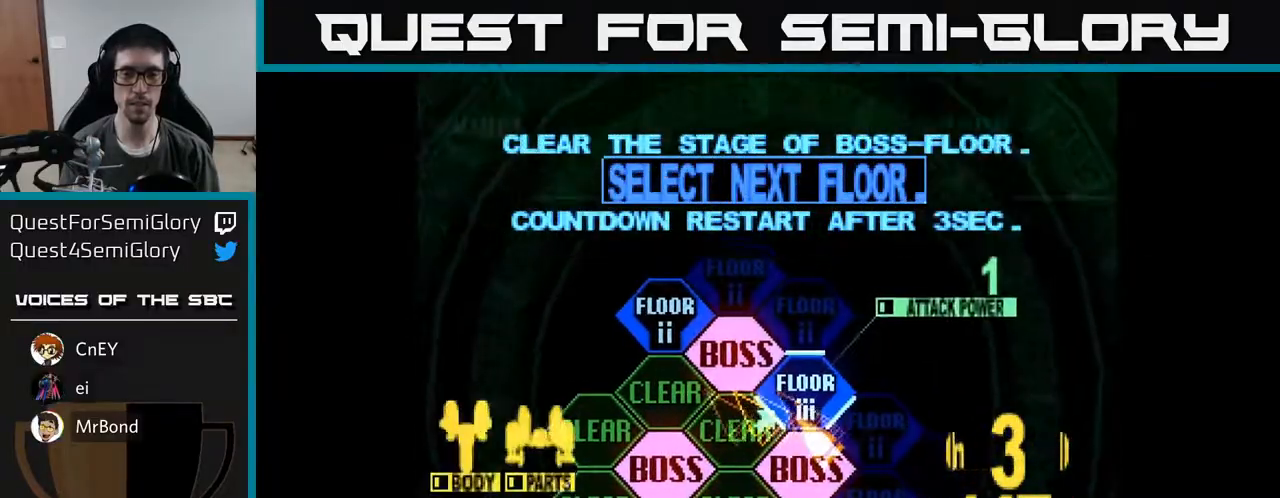
{"buttons": ["DPAD_LEFT"], "right_stick": "center", "events": [[150, "DPAD_DOWN", "down"], [250, "DPAD_LEFT", "down"], [283, "DPAD_DOWN", "up"]]}
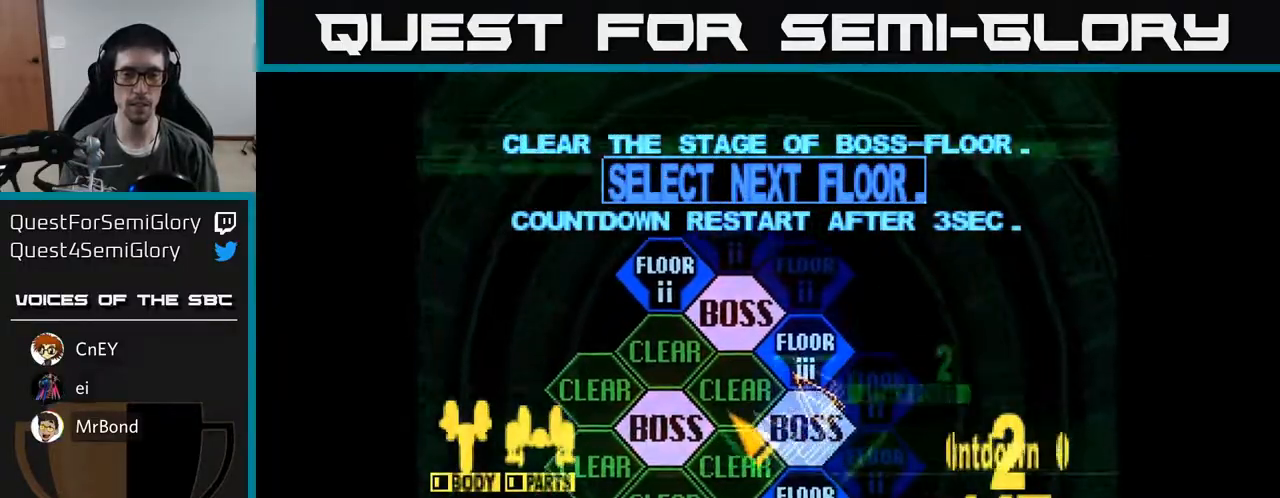
{"buttons": [], "right_stick": "center", "events": [[167, "DPAD_DOWN", "down"], [217, "DPAD_LEFT", "up"], [233, "A", "down"], [233, "DPAD_DOWN", "up"], [317, "A", "up"]]}
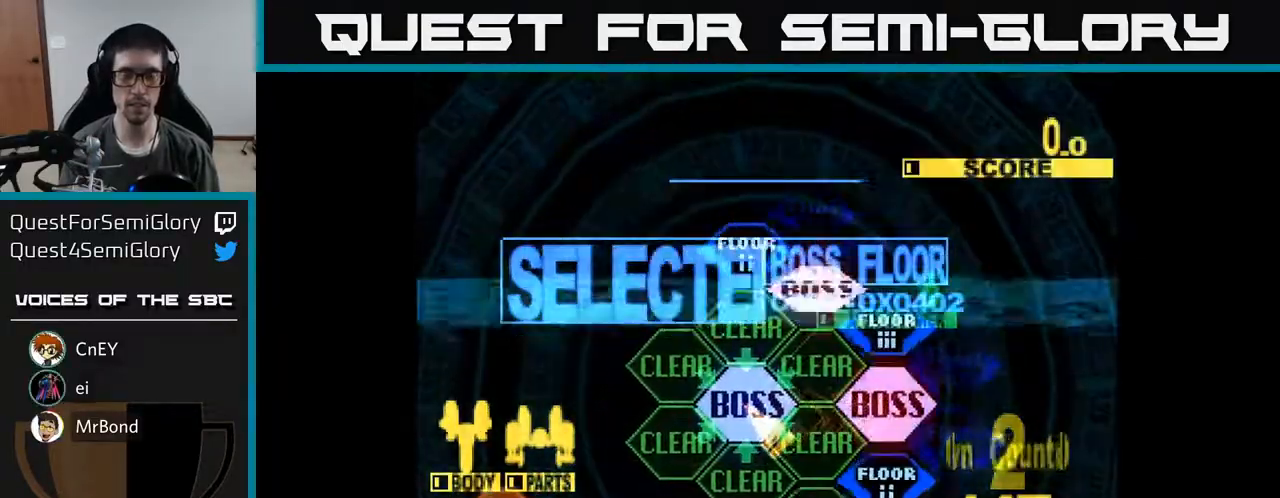
{"buttons": ["DPAD_UP"], "right_stick": "center", "events": [[283, "DPAD_UP", "down"]]}
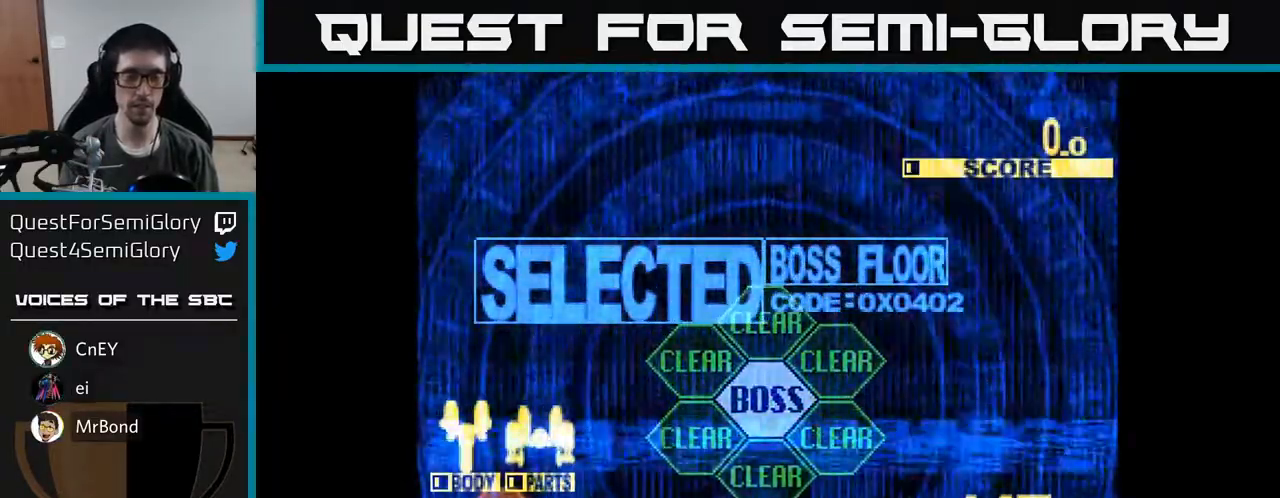
{"buttons": [], "right_stick": "center", "events": [[483, "DPAD_UP", "up"]]}
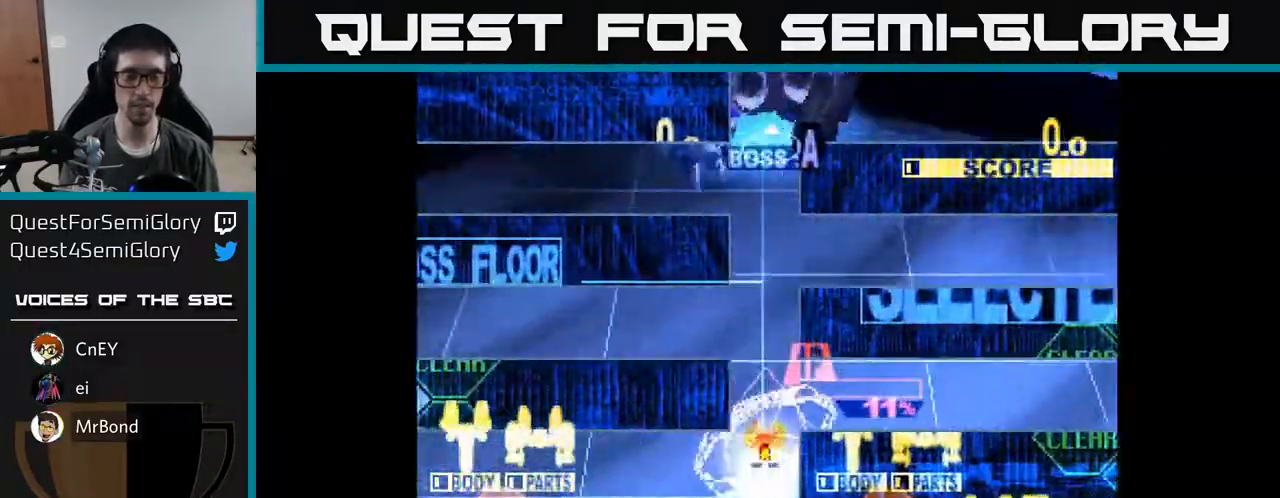
{"buttons": ["X", "DPAD_UP"], "right_stick": "center", "events": [[233, "DPAD_UP", "down"], [250, "X", "down"]]}
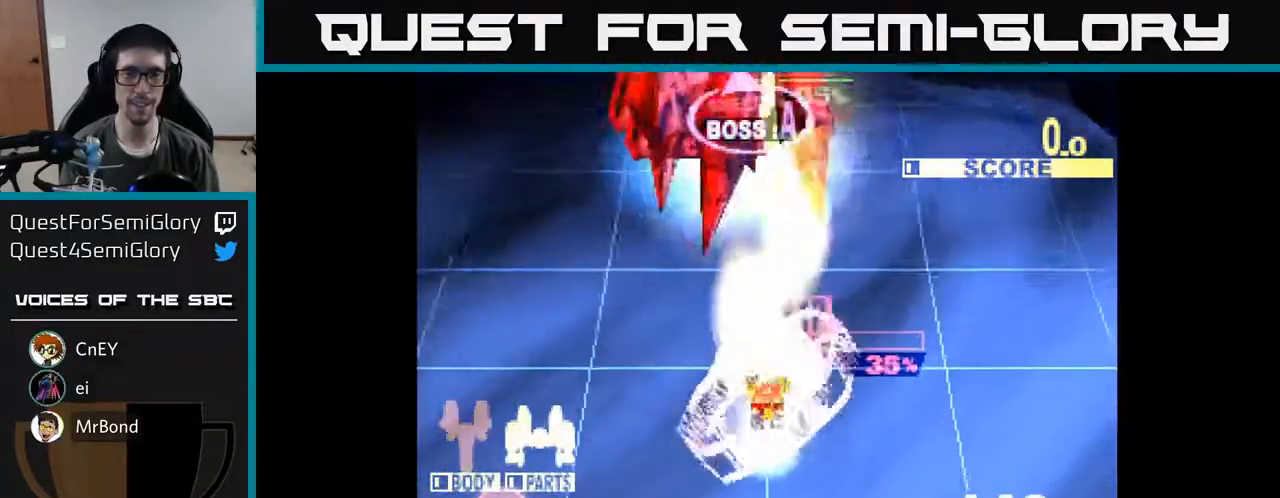
{"buttons": ["X"], "right_stick": "center", "events": [[250, "DPAD_UP", "up"], [383, "DPAD_DOWN", "down"], [417, "DPAD_DOWN", "up"]]}
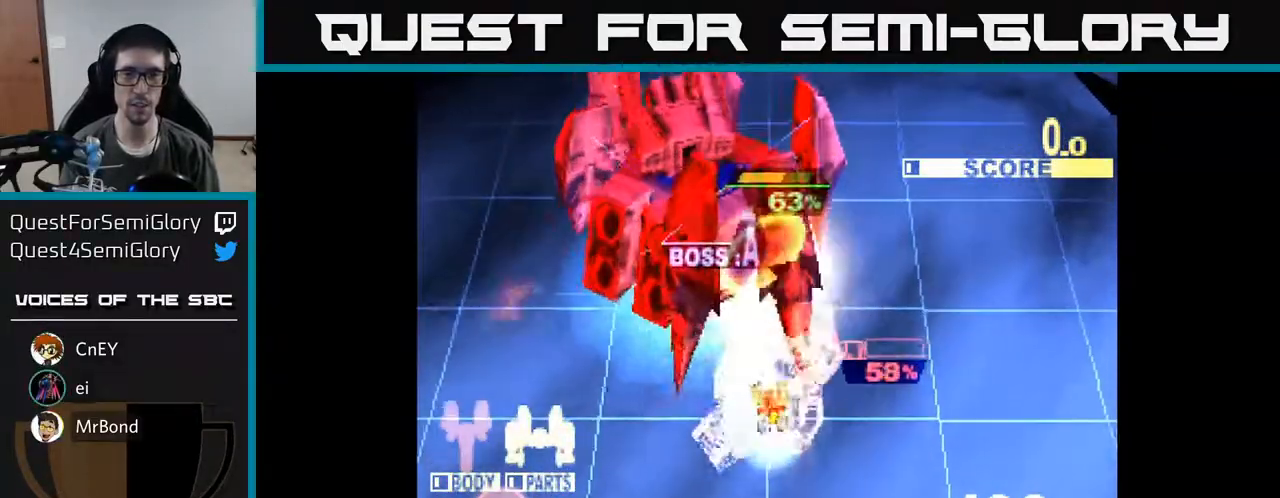
{"buttons": ["X"], "right_stick": "center", "events": []}
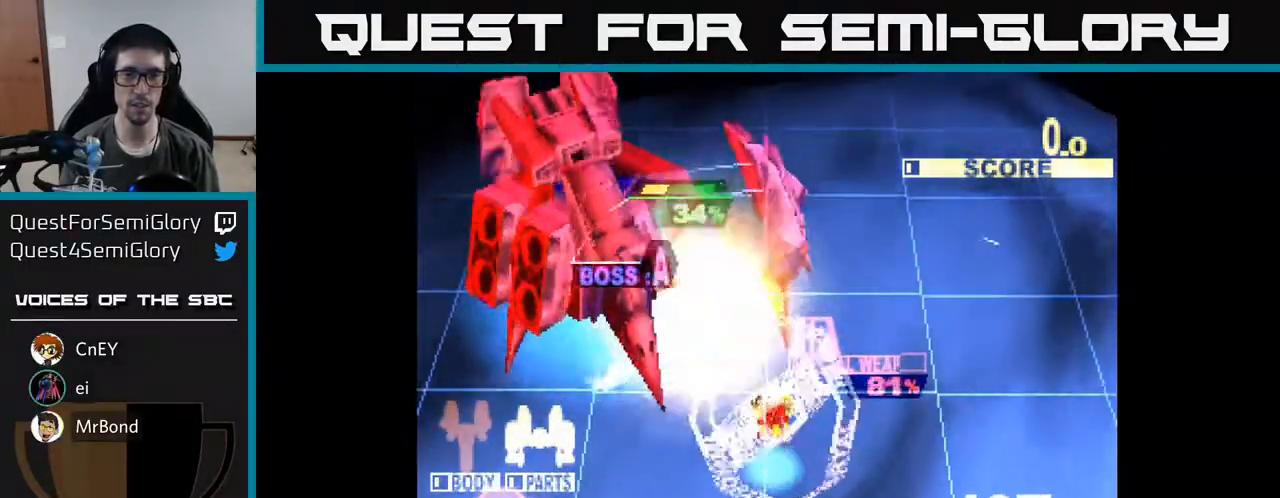
{"buttons": ["X", "DPAD_LEFT"], "right_stick": "center", "events": [[50, "DPAD_LEFT", "down"], [167, "DPAD_UP", "down"], [233, "DPAD_UP", "up"]]}
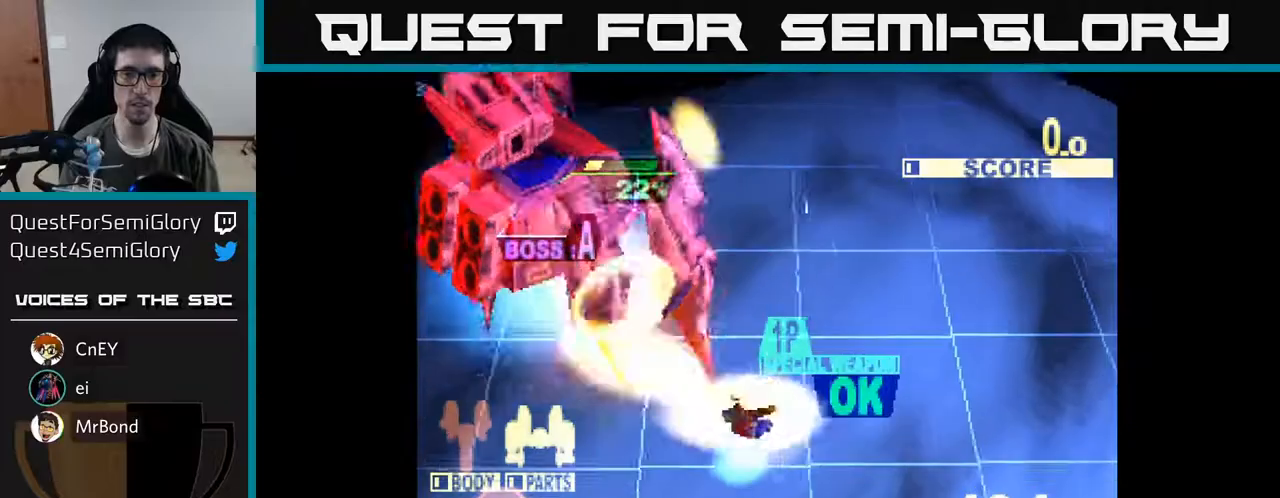
{"buttons": ["X", "DPAD_UP", "DPAD_LEFT"], "right_stick": "center", "events": [[67, "DPAD_UP", "down"], [83, "DPAD_LEFT", "up"], [217, "DPAD_LEFT", "down"]]}